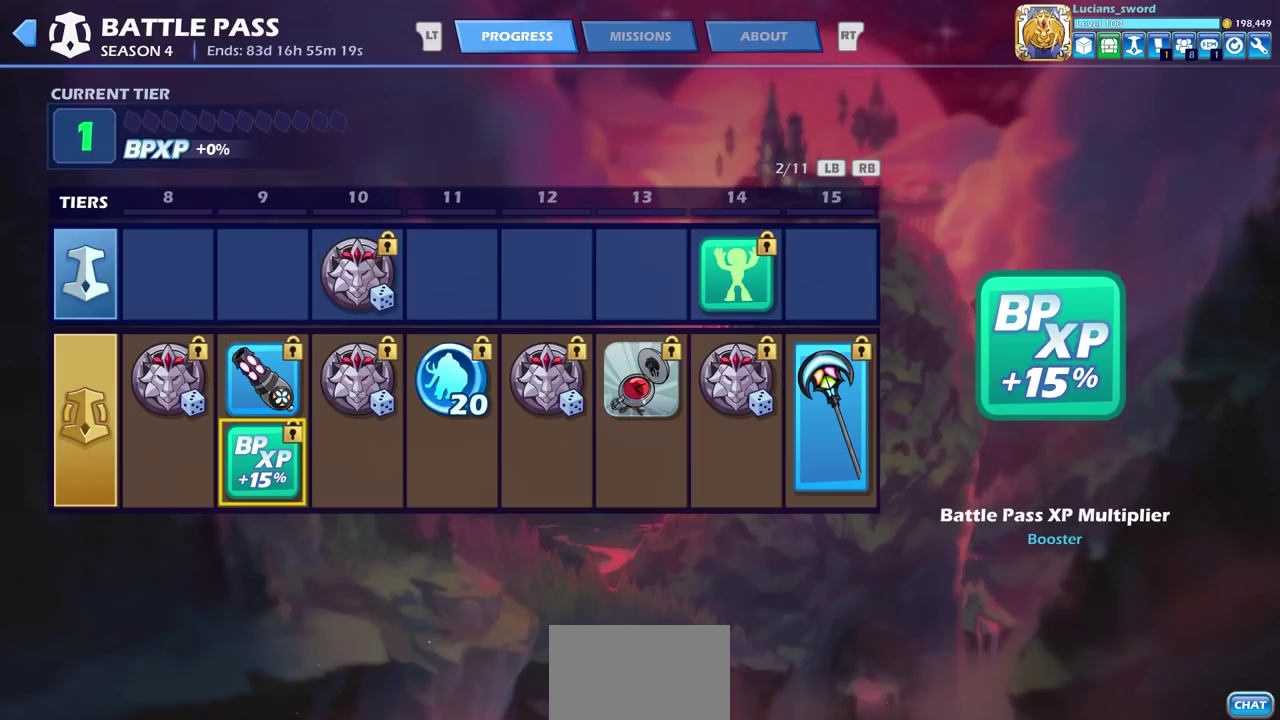
Gameplay with a controller (PlayStation layout); each line is a JSON object with the inputs held at the frame after it (dt_ms = milliseconds from this image to that frame). "events" lists button and stick changes between this image and that frame as [ms after this image, input, new state], when the widget could be followed in between. This document gives stick clicks only as held states, not as events. Not read: HOME L1 R1.
{"dt_ms": 700, "buttons": ["DPAD_RIGHT"], "left_stick": "center", "right_stick": "center", "events": [[100, "DPAD_DOWN", "up"], [650, "DPAD_RIGHT", "down"]]}
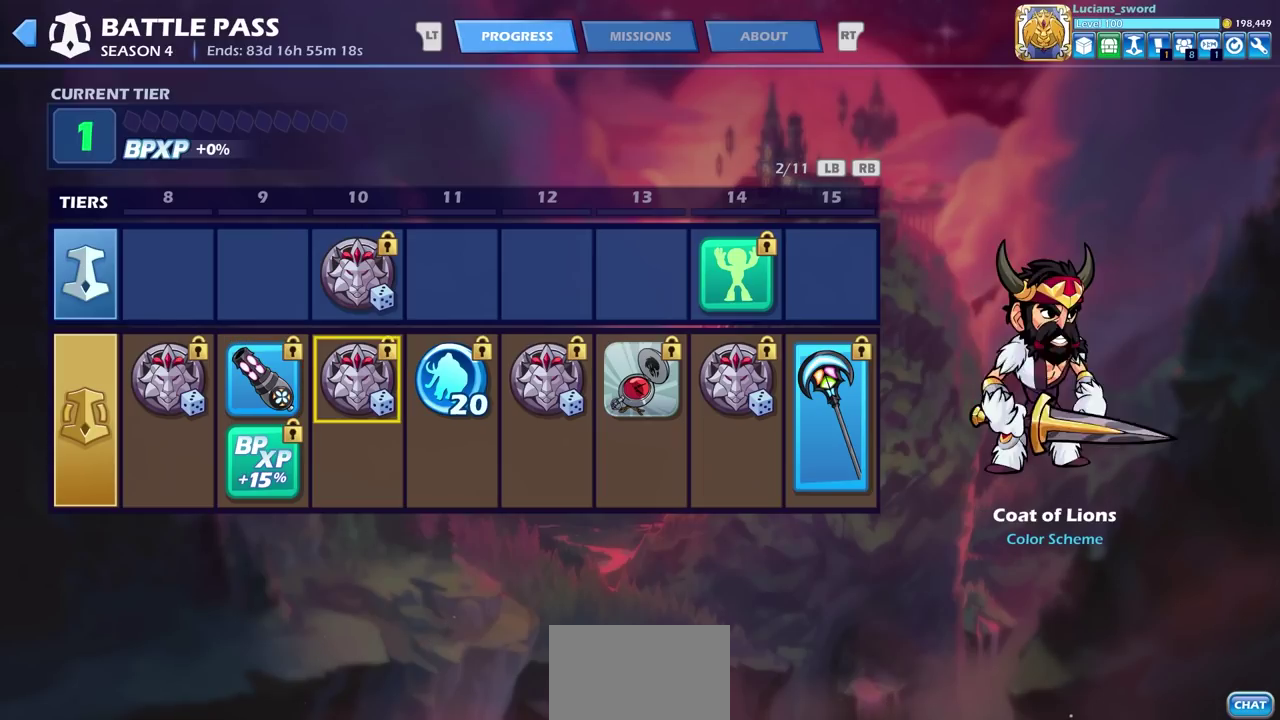
{"dt_ms": 500, "buttons": [], "left_stick": "center", "right_stick": "center", "events": [[67, "DPAD_RIGHT", "up"], [367, "DPAD_UP", "down"], [483, "DPAD_UP", "up"]]}
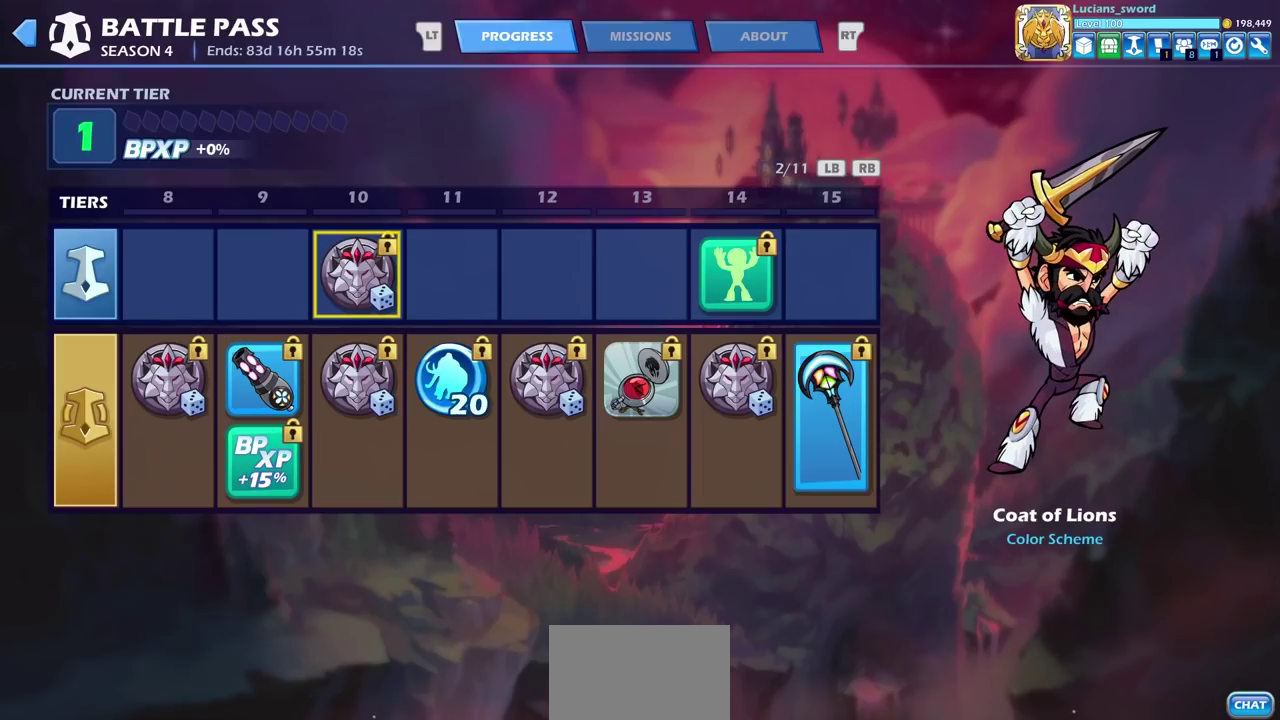
{"dt_ms": 400, "buttons": ["DPAD_UP"], "left_stick": "center", "right_stick": "center", "events": [[150, "DPAD_DOWN", "down"], [217, "DPAD_DOWN", "up"], [317, "DPAD_UP", "down"]]}
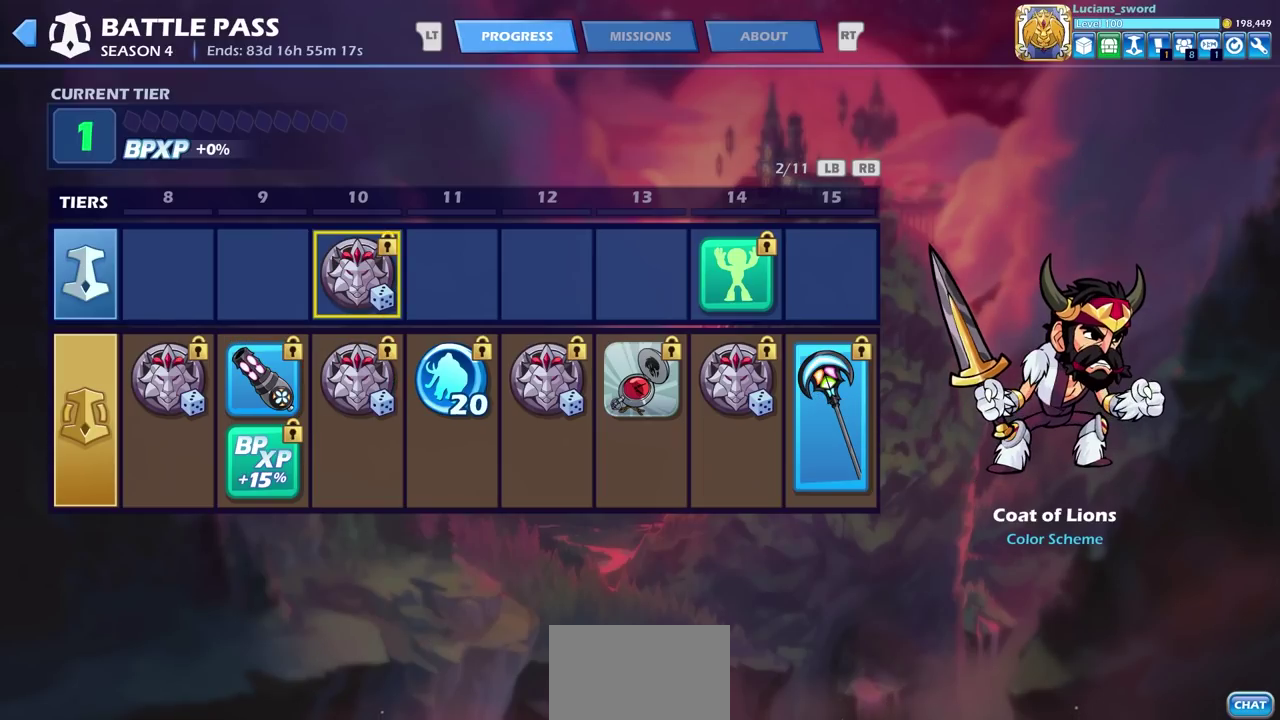
{"dt_ms": 300, "buttons": [], "left_stick": "center", "right_stick": "center", "events": [[17, "DPAD_UP", "up"], [150, "DPAD_DOWN", "down"], [217, "DPAD_DOWN", "up"]]}
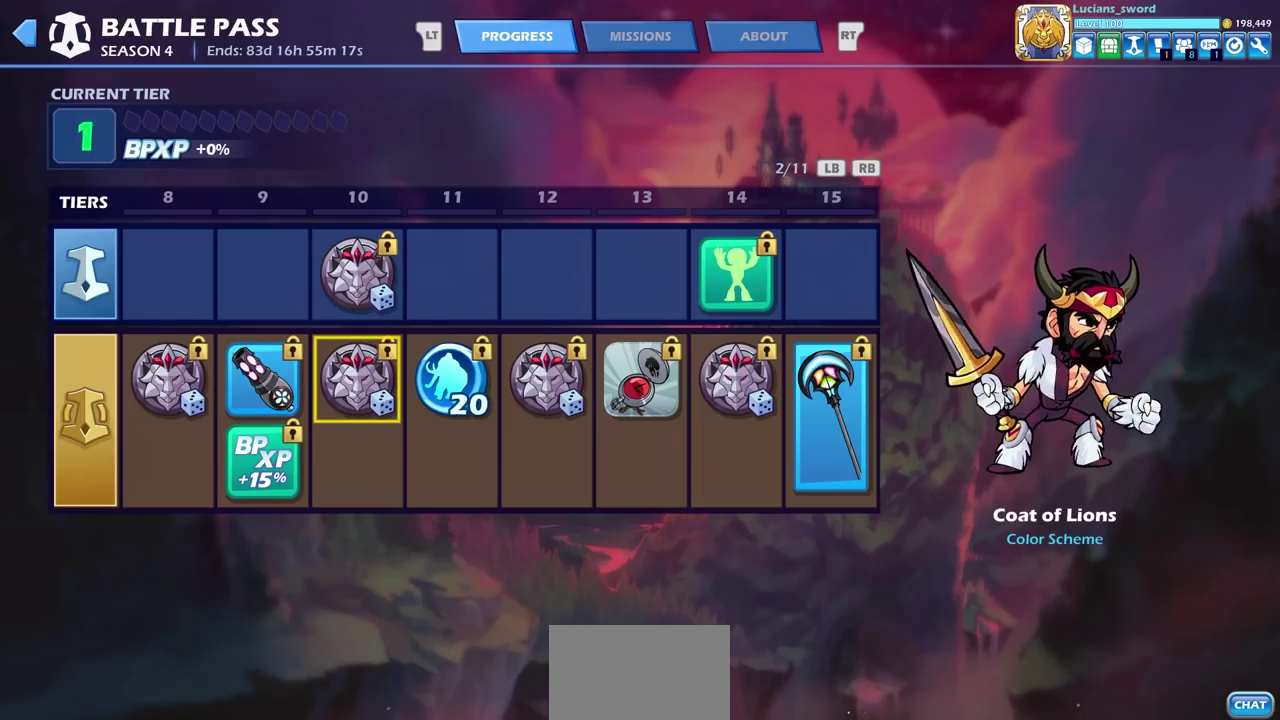
{"dt_ms": 600, "buttons": [], "left_stick": "center", "right_stick": "center", "events": [[117, "DPAD_RIGHT", "down"], [217, "DPAD_RIGHT", "up"]]}
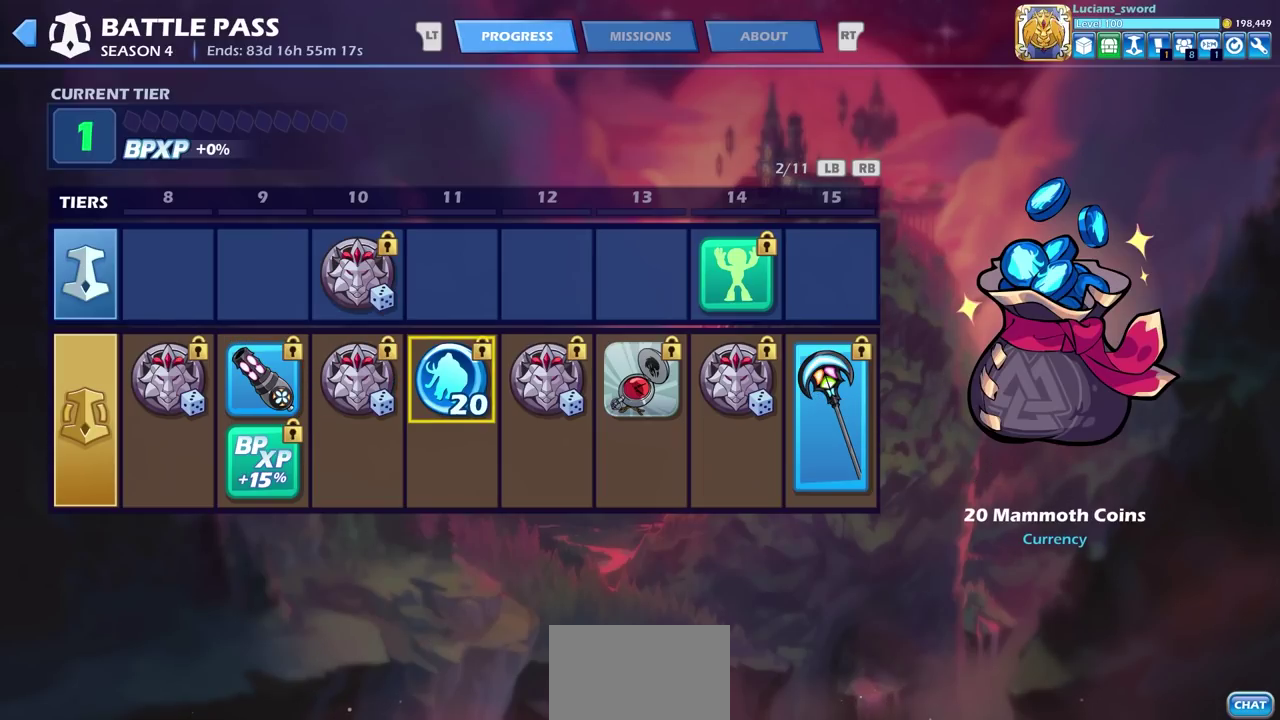
{"dt_ms": 500, "buttons": [], "left_stick": "center", "right_stick": "center", "events": []}
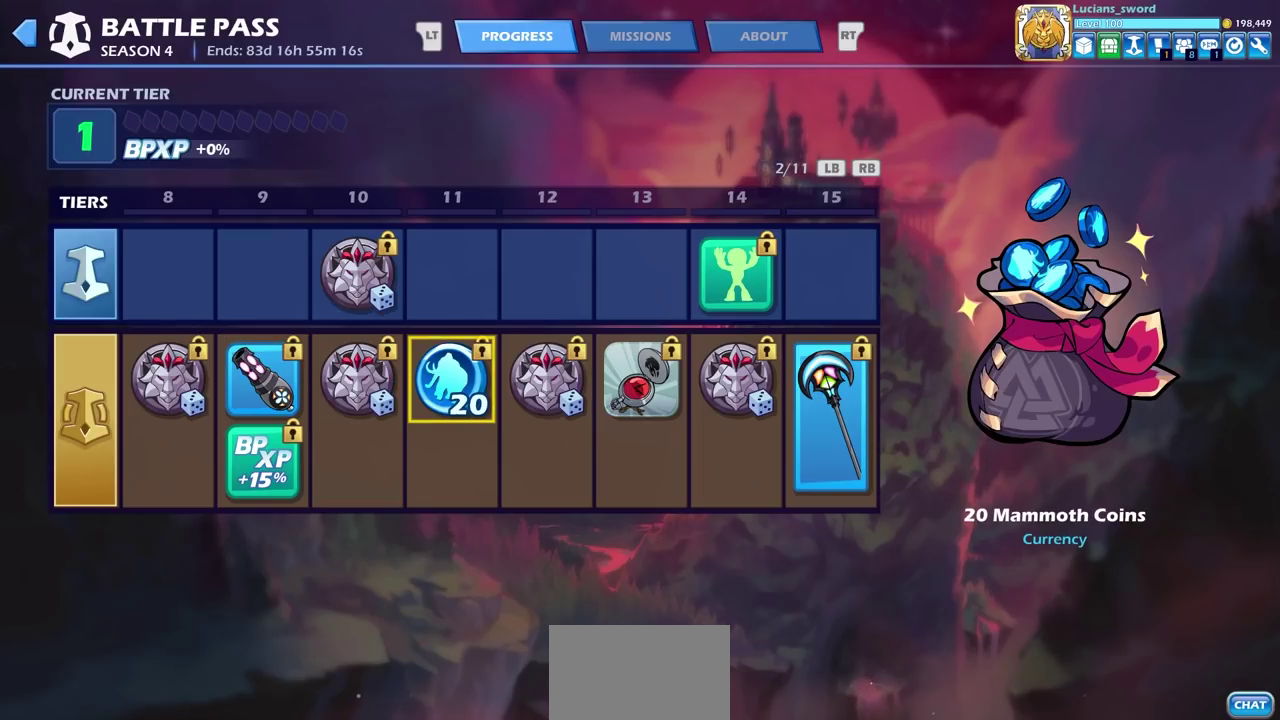
{"dt_ms": 500, "buttons": [], "left_stick": "center", "right_stick": "center", "events": []}
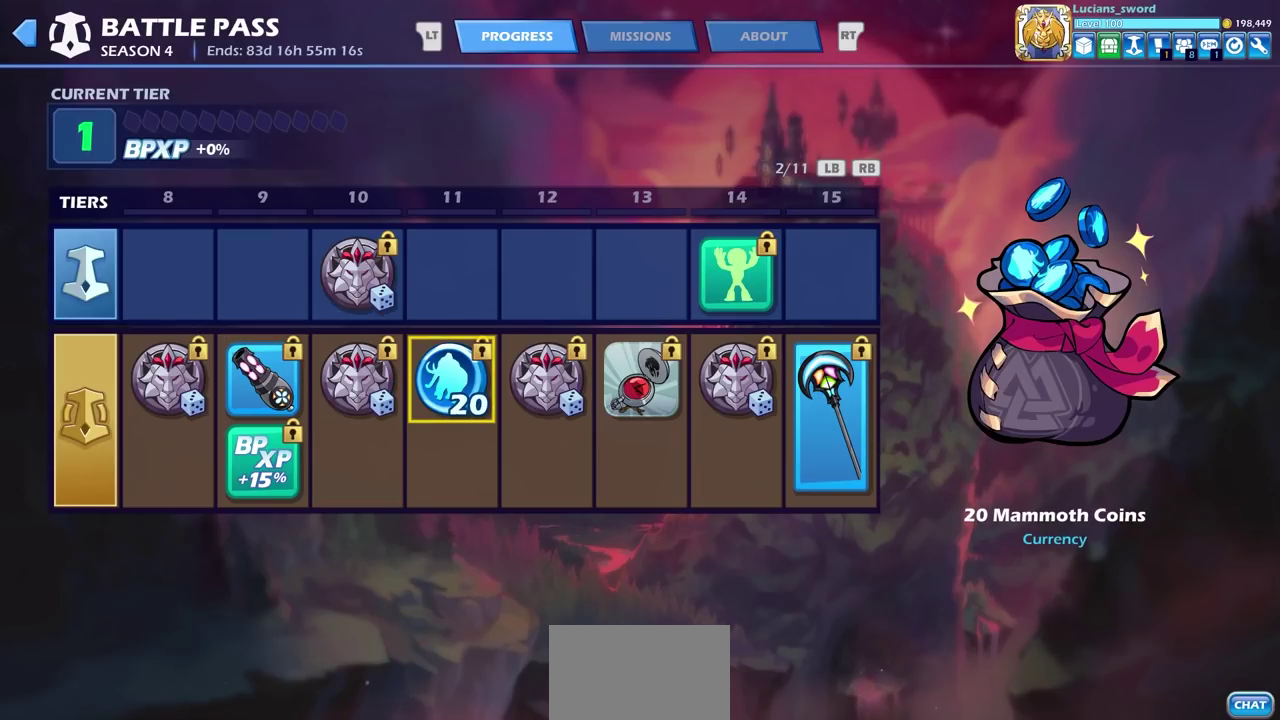
{"dt_ms": 500, "buttons": [], "left_stick": "center", "right_stick": "center", "events": []}
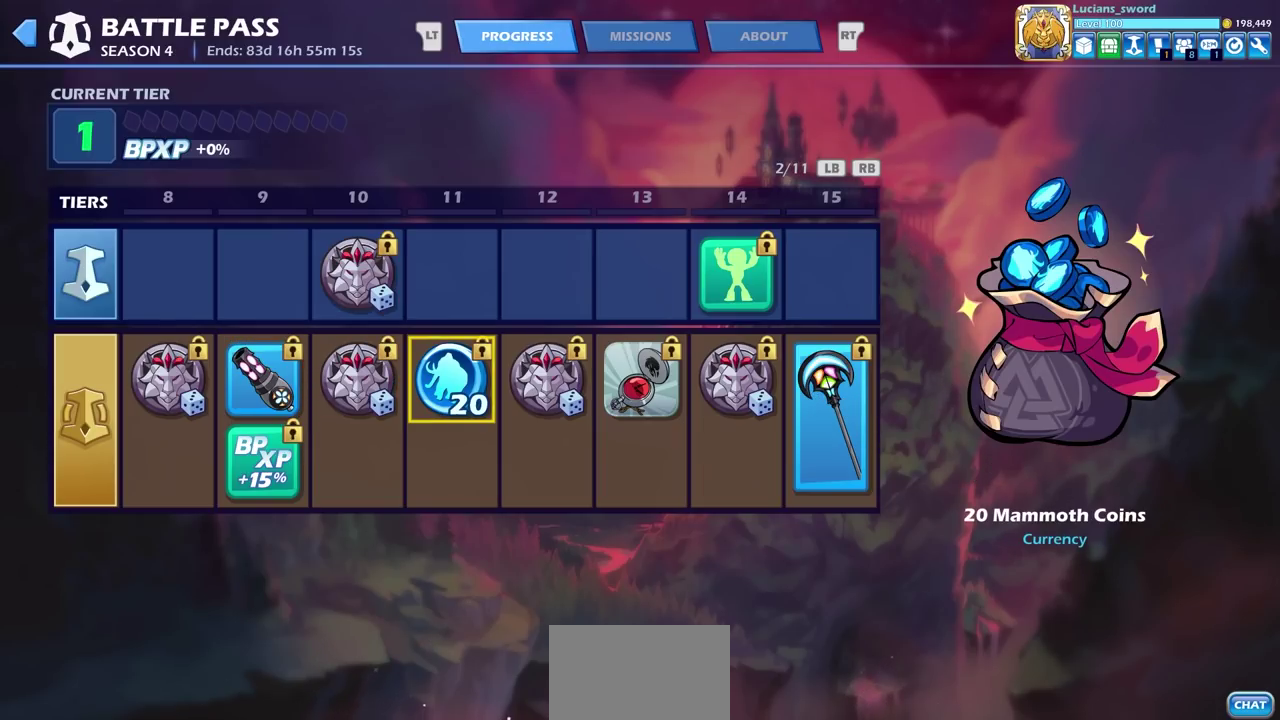
{"dt_ms": 400, "buttons": ["DPAD_RIGHT"], "left_stick": "center", "right_stick": "center", "events": [[333, "DPAD_RIGHT", "down"]]}
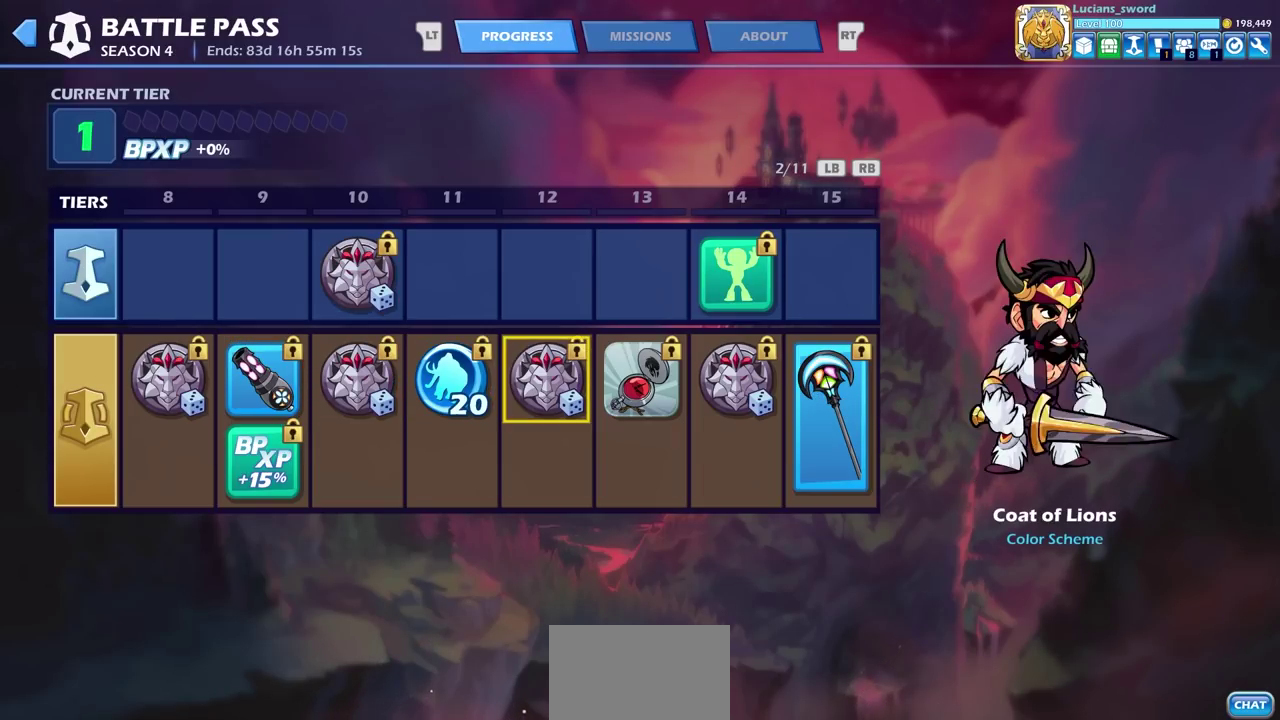
{"dt_ms": 600, "buttons": [], "left_stick": "center", "right_stick": "center", "events": [[50, "DPAD_RIGHT", "up"]]}
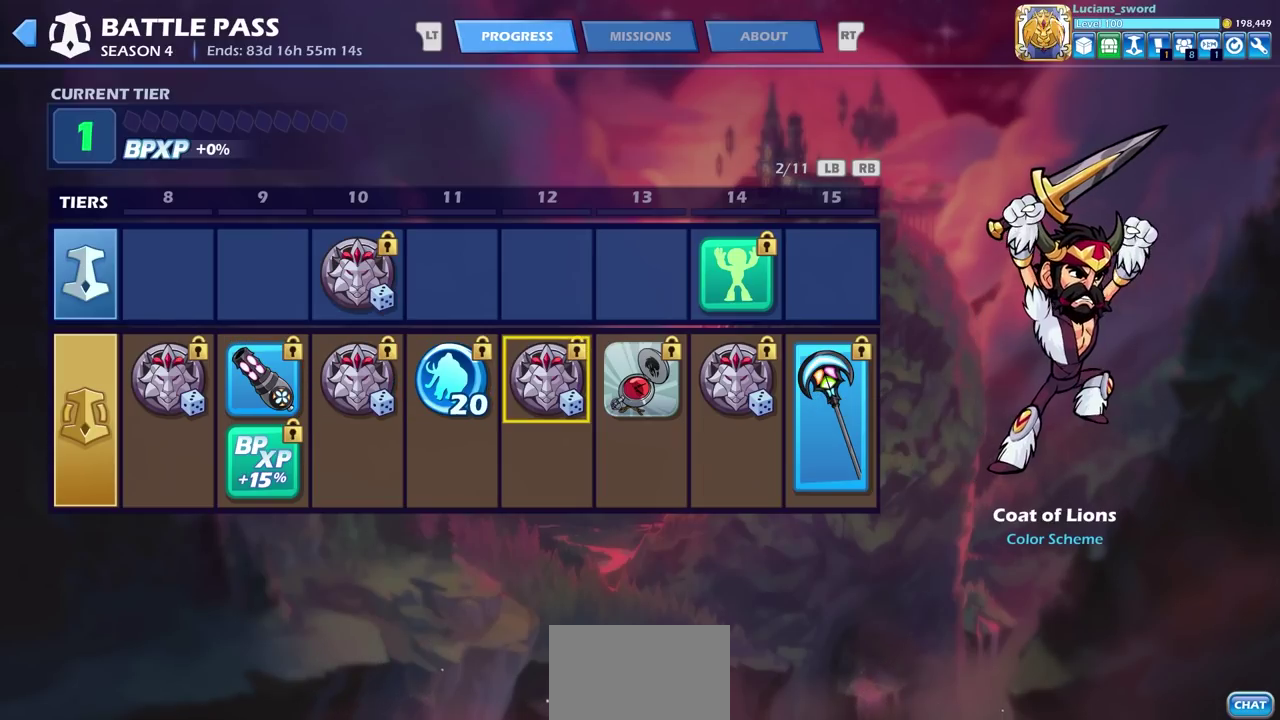
{"dt_ms": 500, "buttons": [], "left_stick": "center", "right_stick": "center", "events": [[333, "DPAD_RIGHT", "down"], [450, "DPAD_RIGHT", "up"]]}
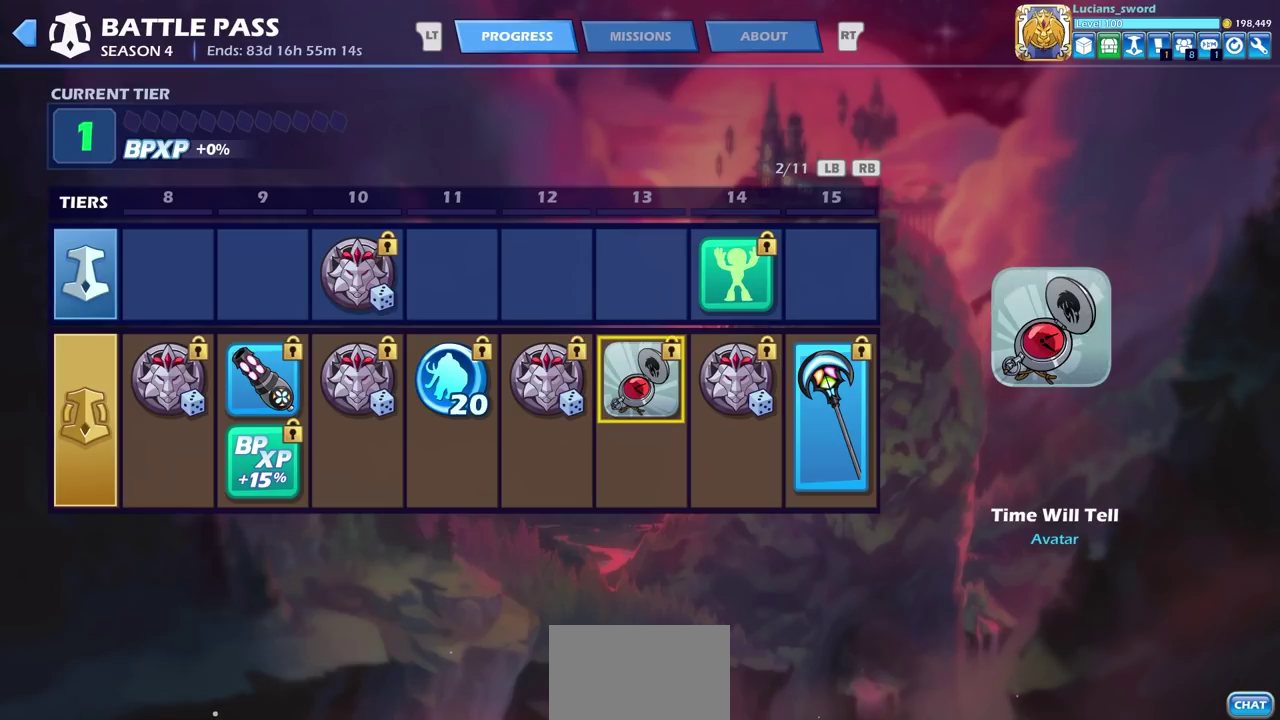
{"dt_ms": 500, "buttons": [], "left_stick": "center", "right_stick": "center", "events": []}
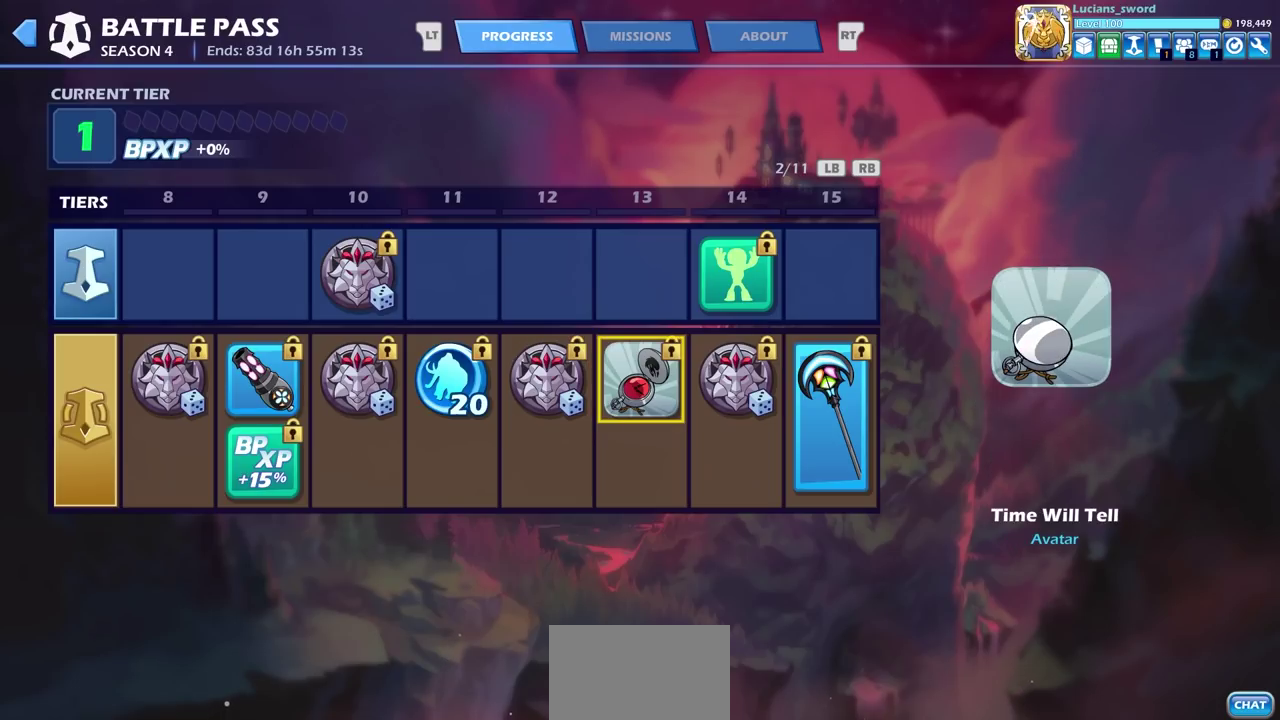
{"dt_ms": 500, "buttons": [], "left_stick": "center", "right_stick": "center", "events": []}